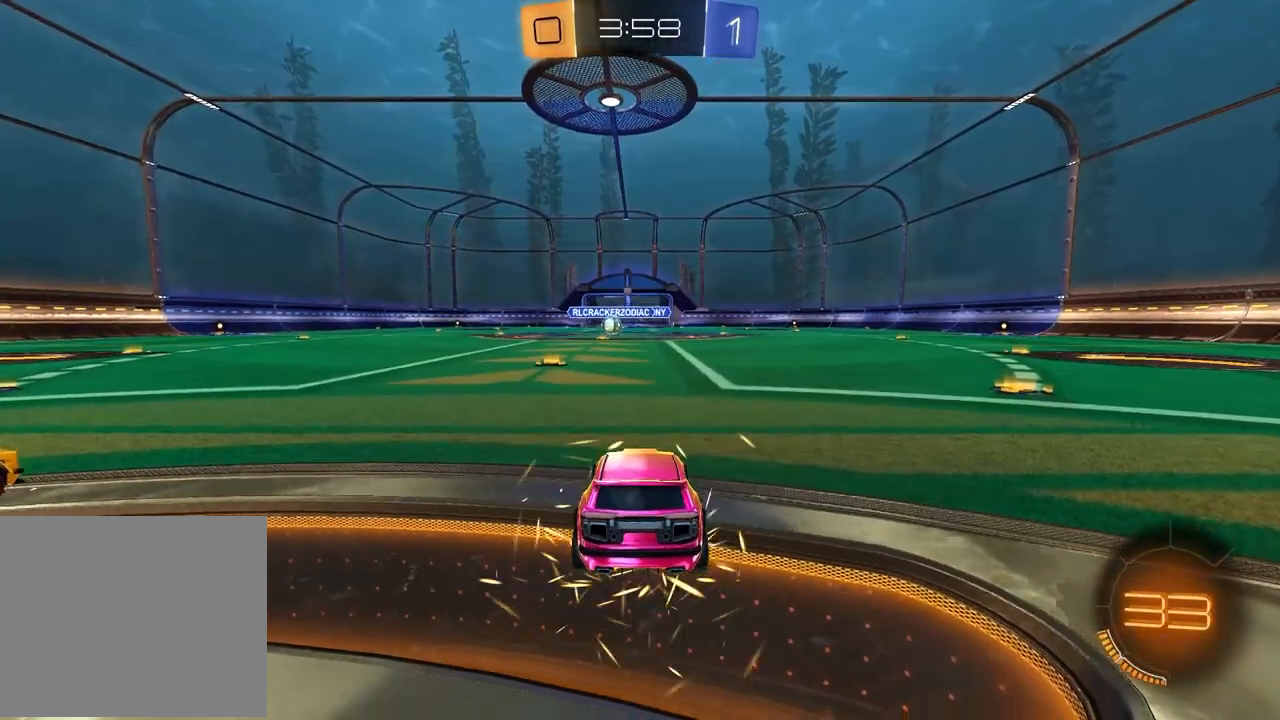
Gameplay with a controller (PlayStation layout); each line is a JSON object with the inputs held at the frame after it. "events" lists button and stick changes between this image and that frame as [ms after this image, input, new state], when the widget could be followed in between.
{"buttons": [], "left_stick": "center", "right_stick": "center", "events": []}
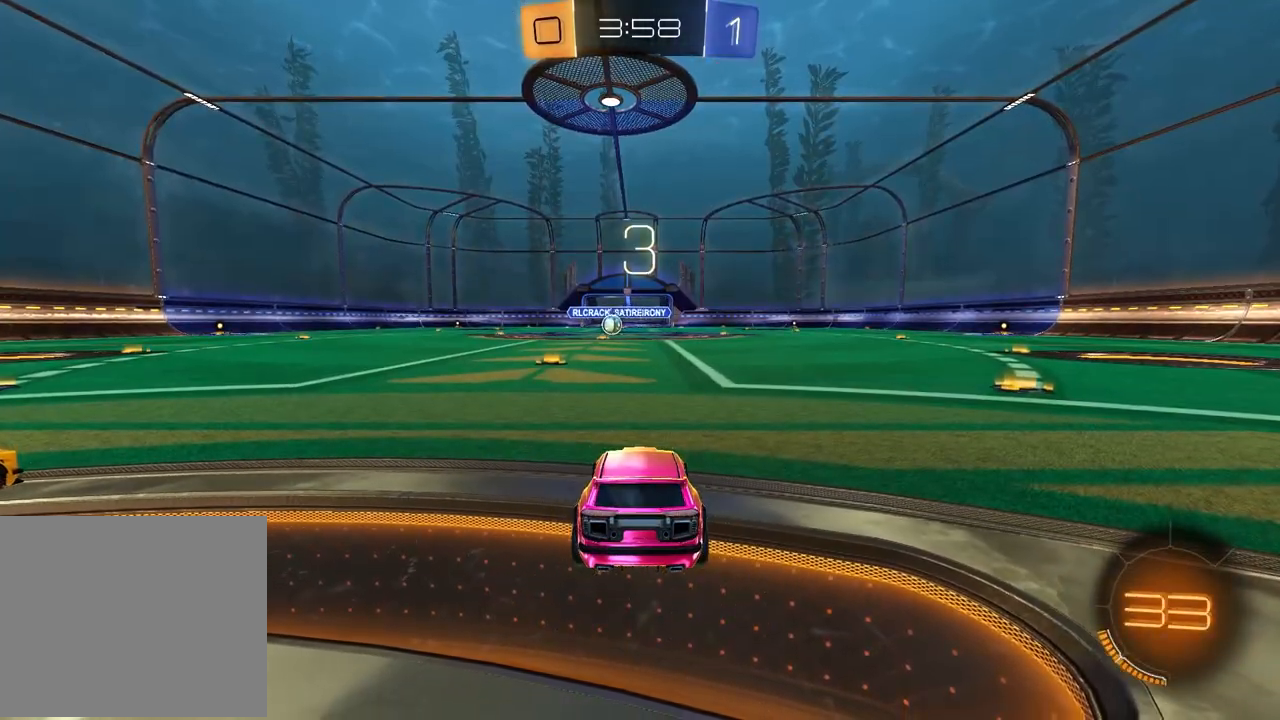
{"buttons": [], "left_stick": "center", "right_stick": "center", "events": []}
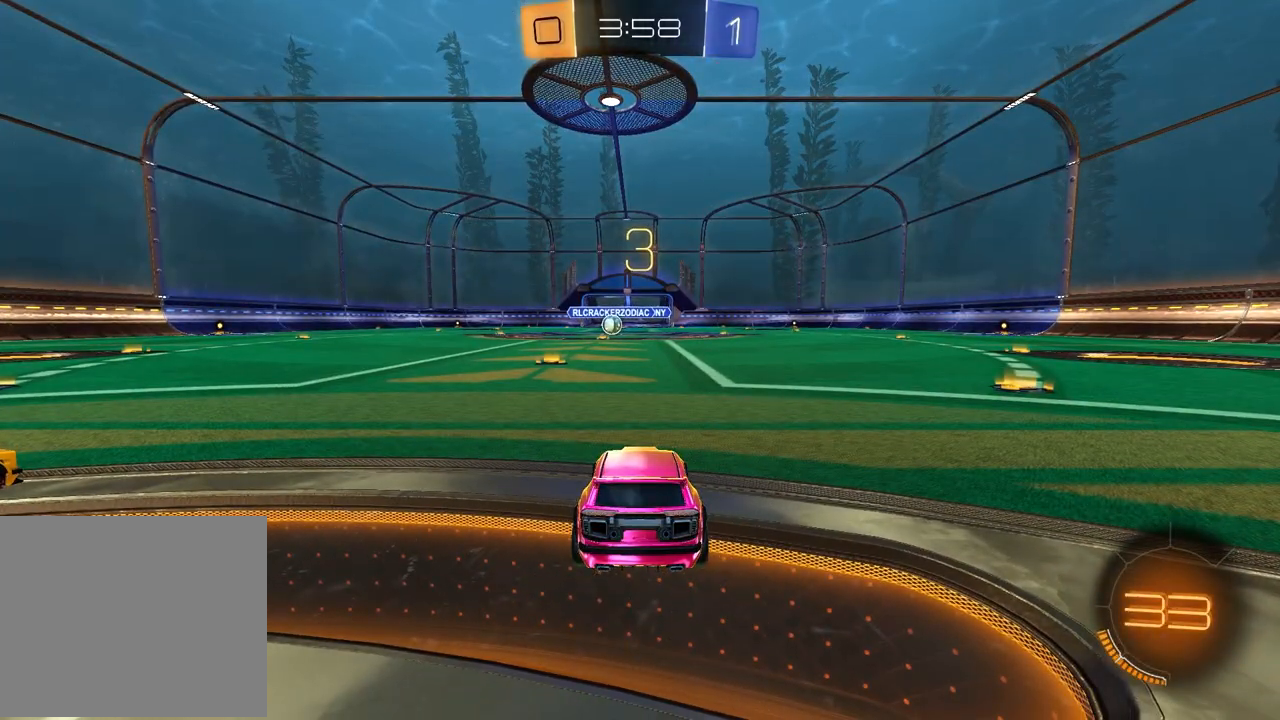
{"buttons": ["R1", "R2"], "left_stick": "left", "right_stick": "center", "events": [[317, "L1", "down"], [317, "R2", "down"], [317, "left_stick", "left"], [417, "L1", "up"], [467, "R1", "down"]]}
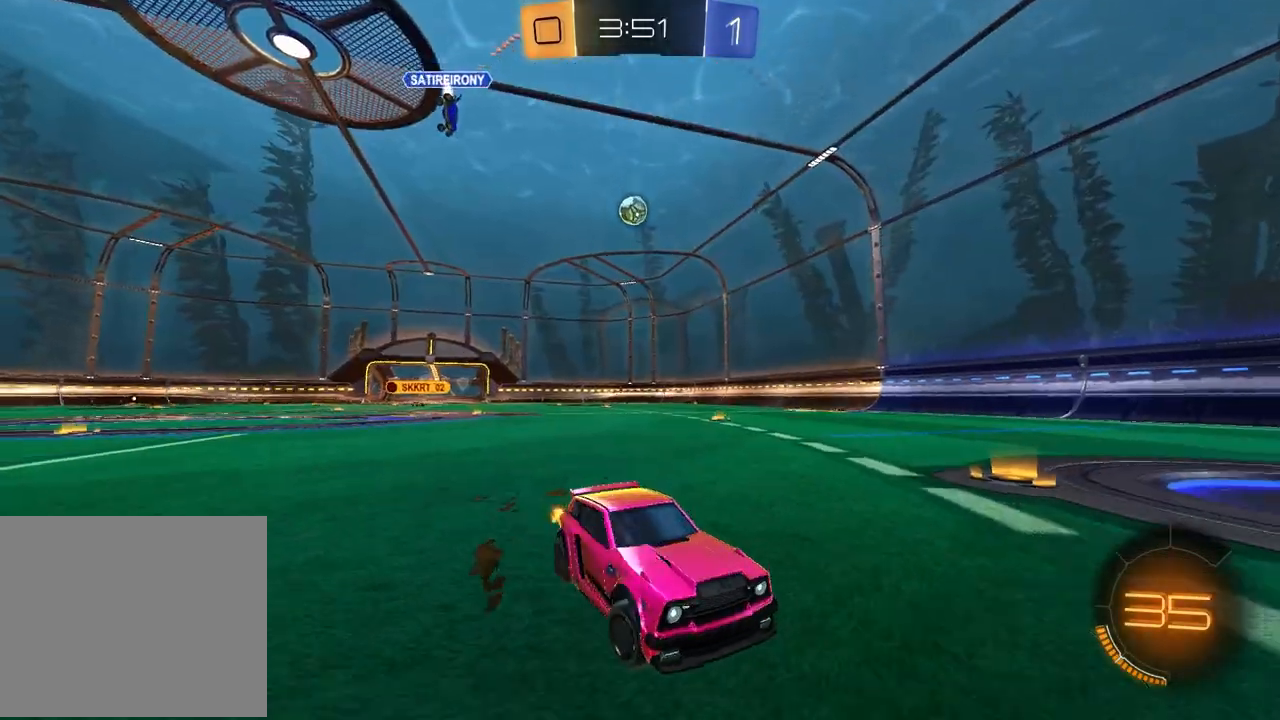
{"buttons": ["R1", "R2"], "left_stick": "center", "right_stick": "center", "events": [[33, "TRIANGLE", "down"], [50, "left_stick", "center"], [133, "TRIANGLE", "up"]]}
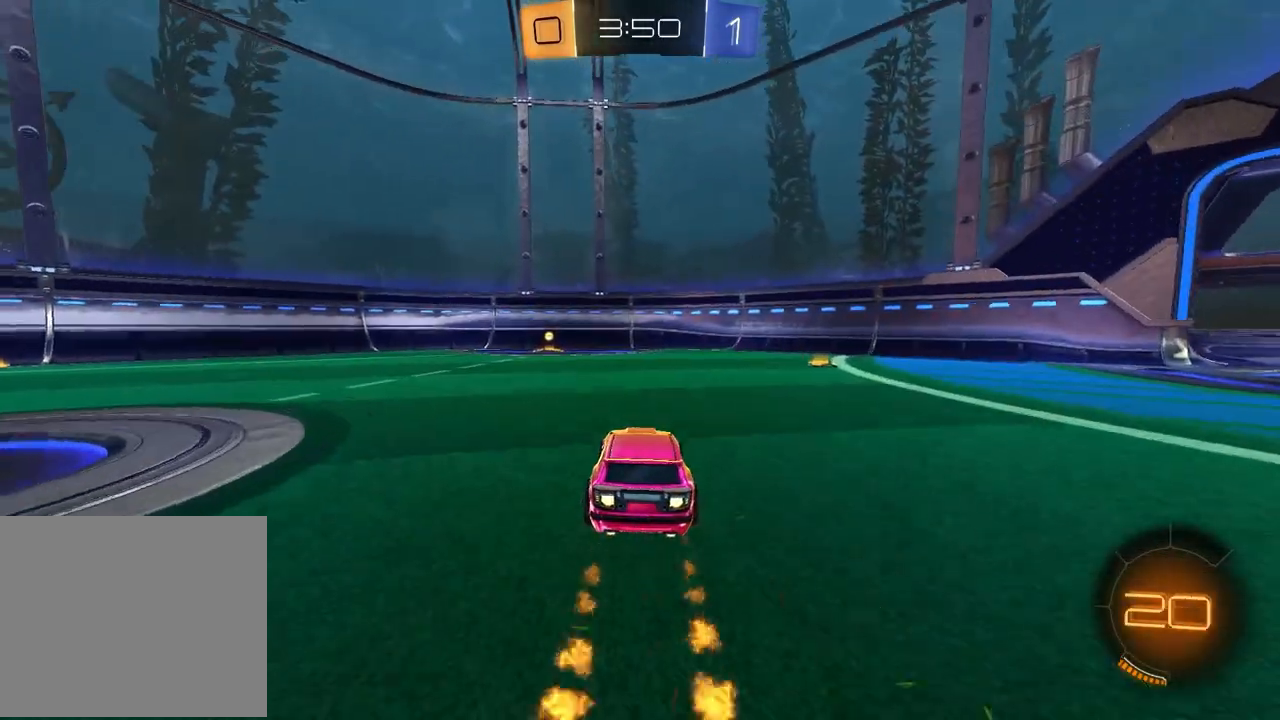
{"buttons": ["R2"], "left_stick": "center", "right_stick": "center", "events": [[150, "TRIANGLE", "down"], [233, "TRIANGLE", "up"], [267, "R1", "up"]]}
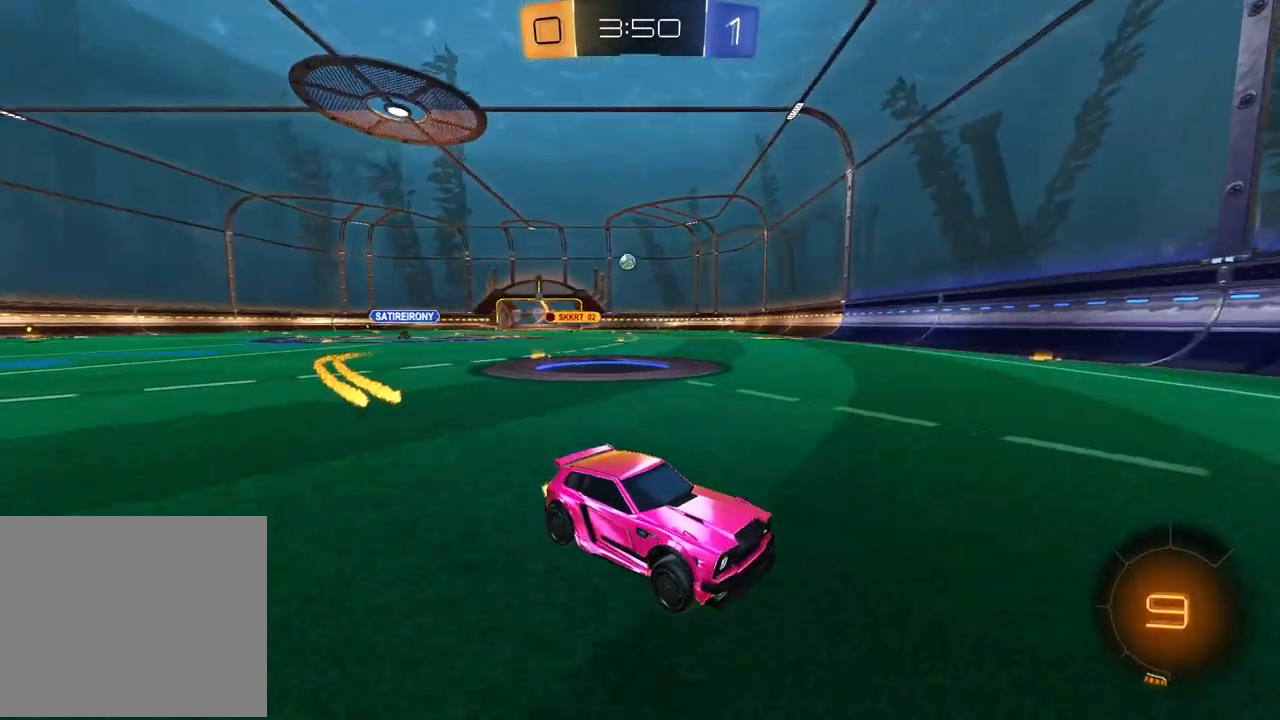
{"buttons": ["R2"], "left_stick": "left", "right_stick": "center", "events": [[167, "left_stick", "left"], [200, "L1", "down"], [350, "L1", "up"]]}
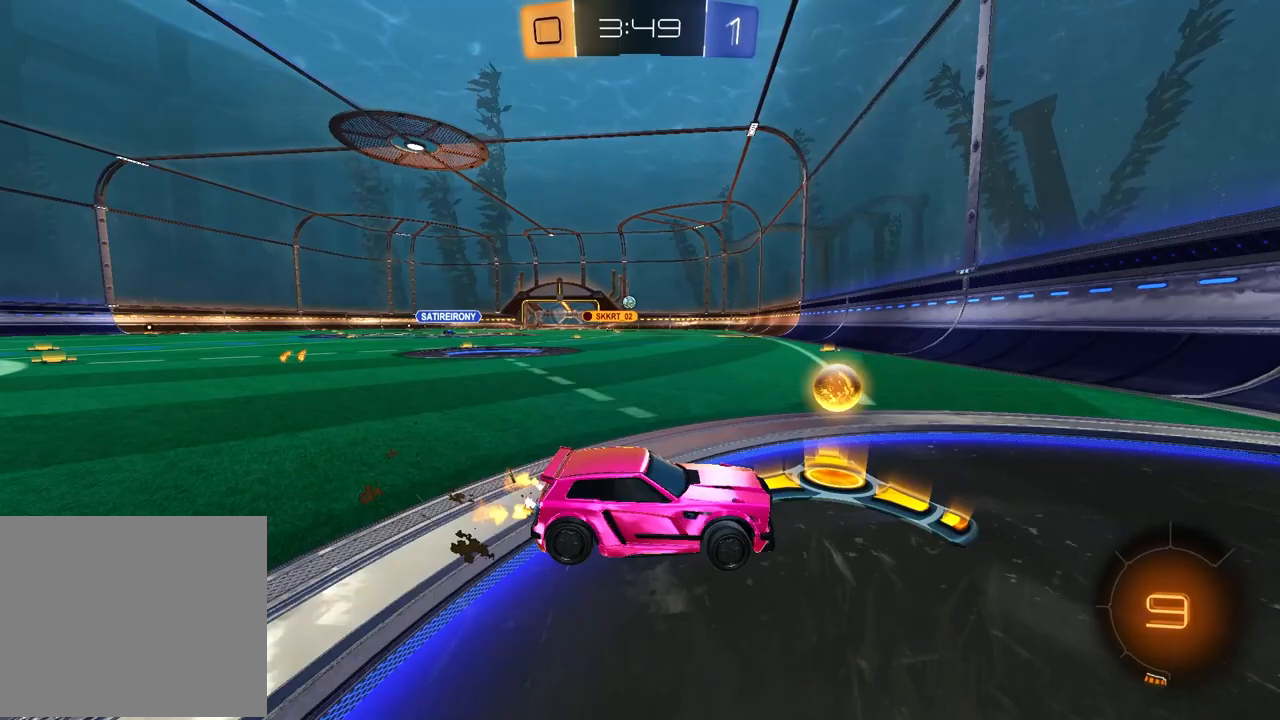
{"buttons": ["R2"], "left_stick": "center", "right_stick": "center", "events": [[333, "left_stick", "center"]]}
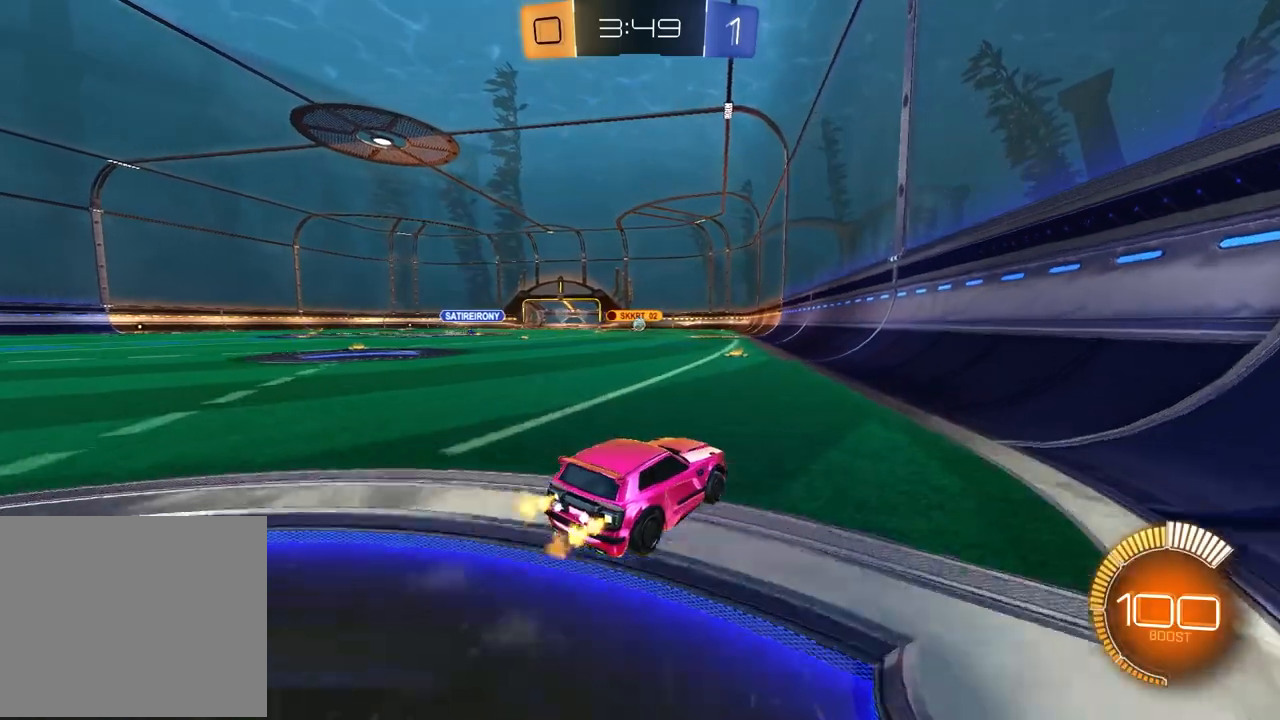
{"buttons": ["R1", "R2"], "left_stick": "center", "right_stick": "center", "events": [[233, "left_stick", "left"], [400, "R1", "down"], [417, "left_stick", "center"]]}
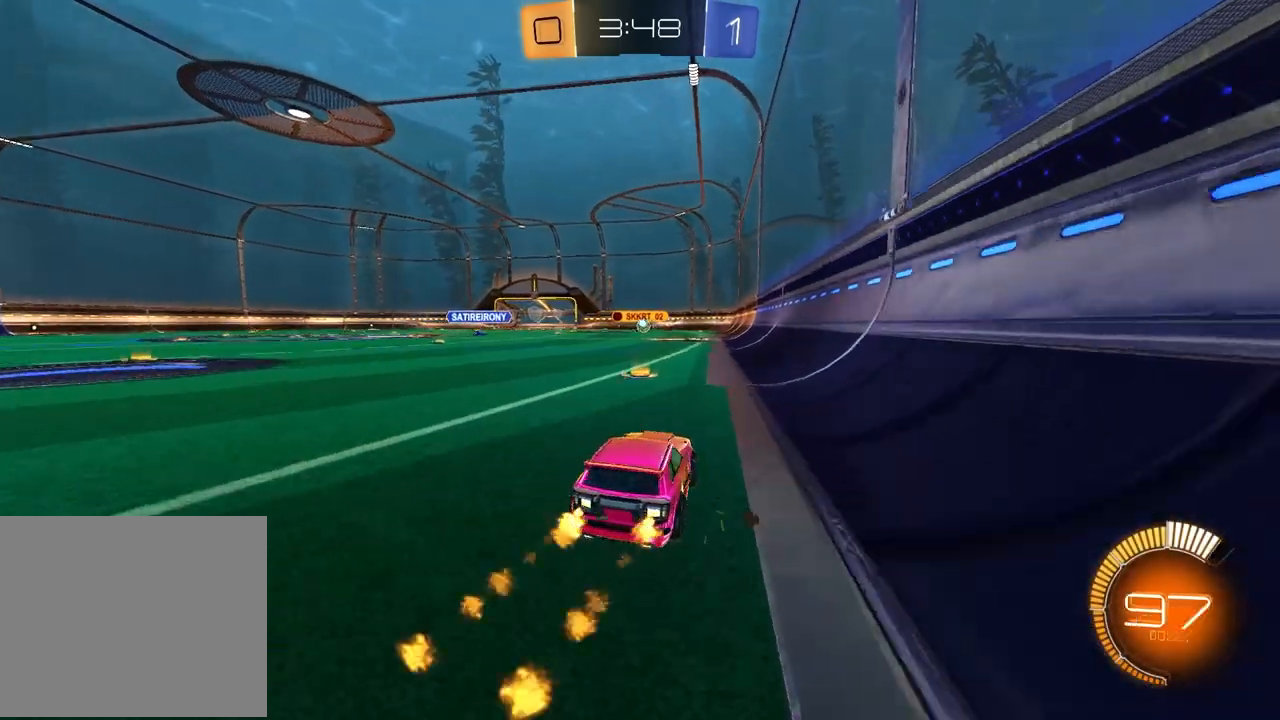
{"buttons": ["R1", "R2"], "left_stick": "center", "right_stick": "center", "events": [[167, "left_stick", "left"], [183, "R1", "up"], [333, "left_stick", "center"], [433, "R1", "down"]]}
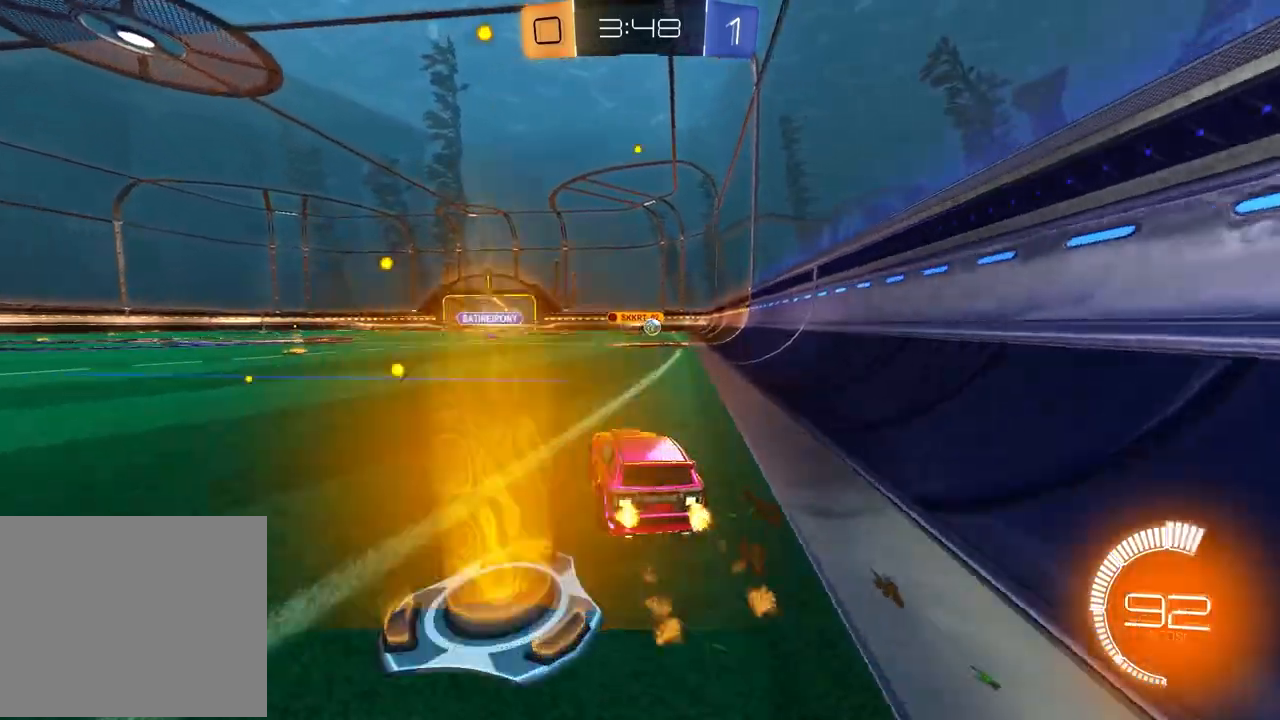
{"buttons": ["R2"], "left_stick": "center", "right_stick": "center", "events": [[200, "R1", "up"]]}
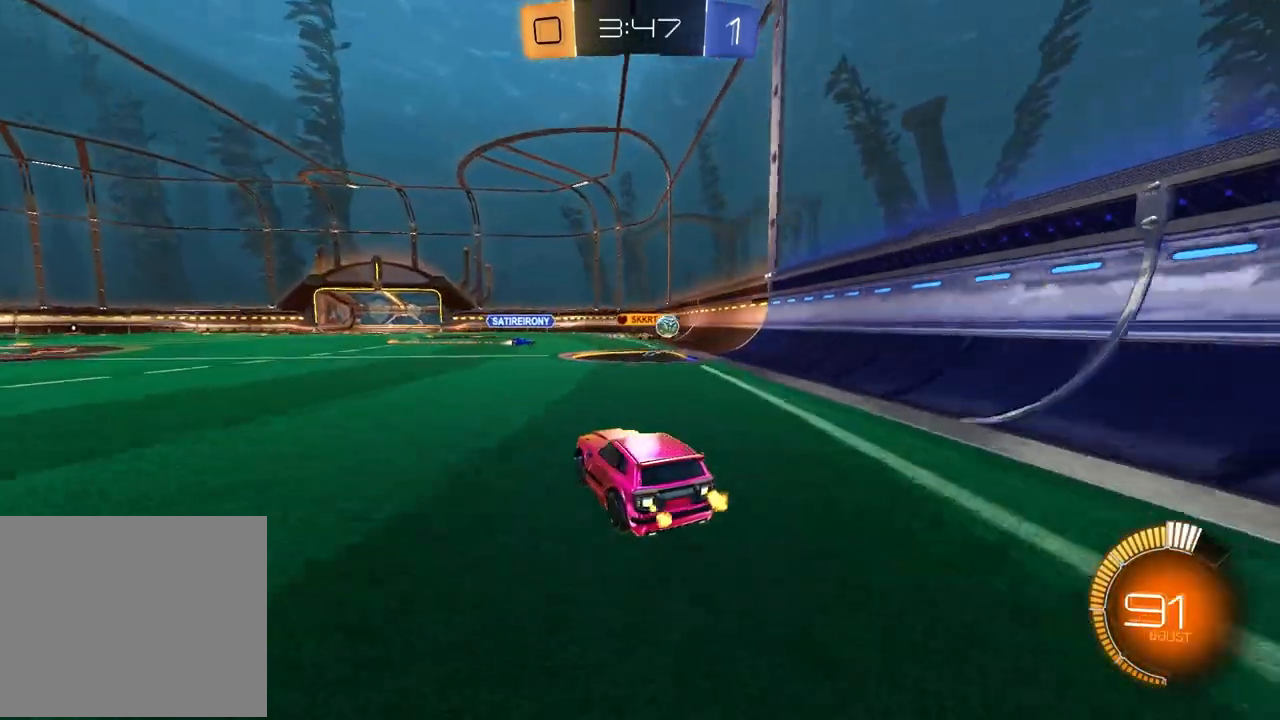
{"buttons": ["R2"], "left_stick": "center", "right_stick": "center", "events": []}
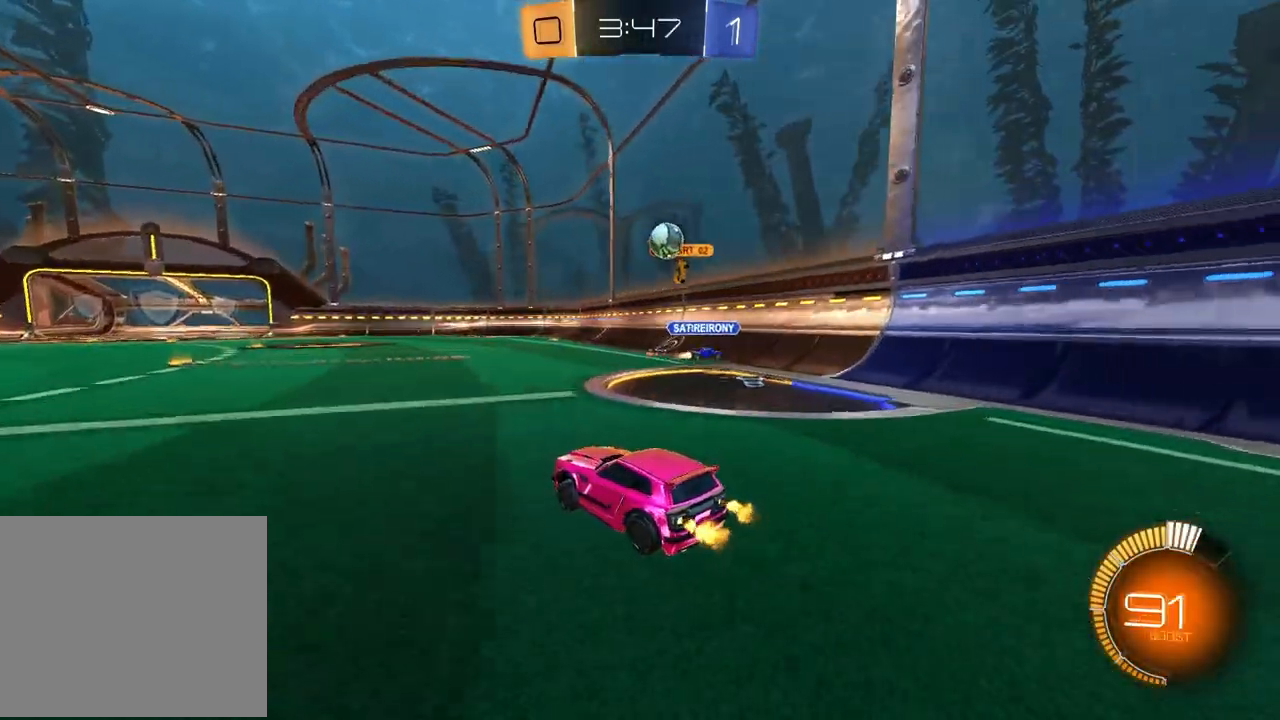
{"buttons": ["R2"], "left_stick": "center", "right_stick": "center", "events": [[133, "left_stick", "up-right"], [300, "left_stick", "center"]]}
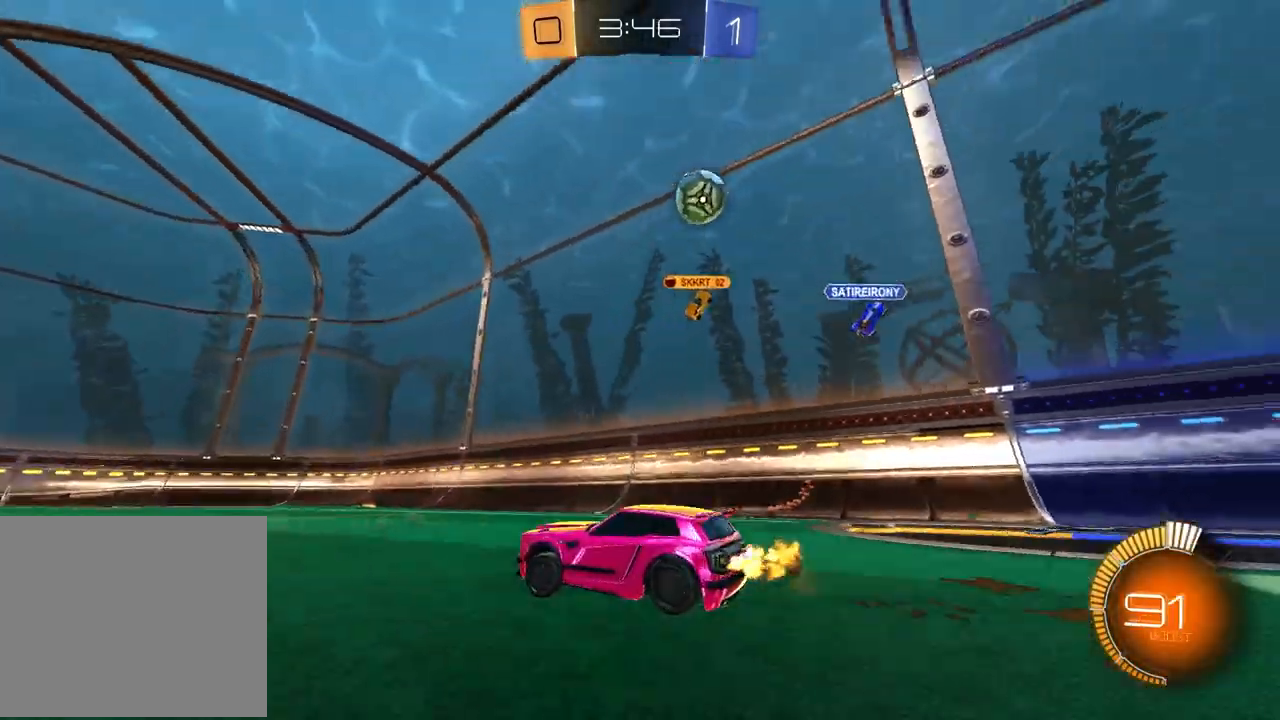
{"buttons": ["R2"], "left_stick": "center", "right_stick": "center", "events": [[150, "left_stick", "left"], [367, "left_stick", "center"]]}
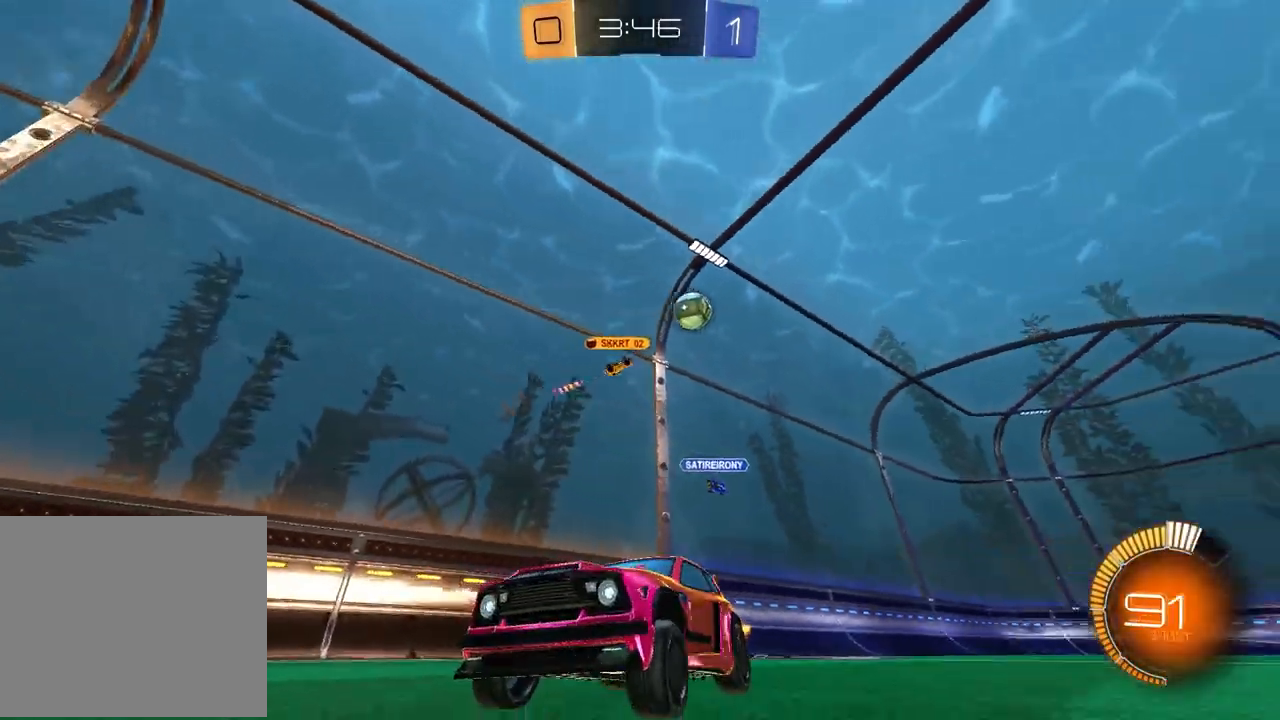
{"buttons": ["R2"], "left_stick": "left", "right_stick": "center", "events": [[233, "left_stick", "left"]]}
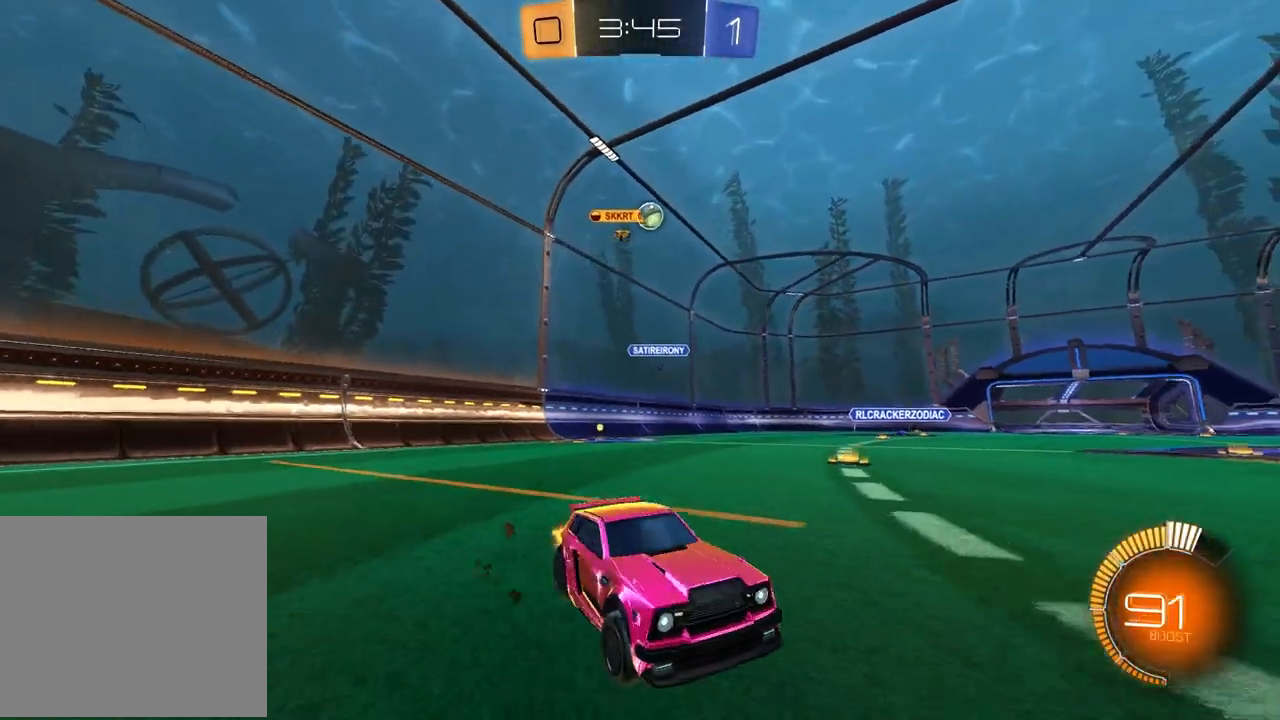
{"buttons": ["R2"], "left_stick": "left", "right_stick": "center", "events": []}
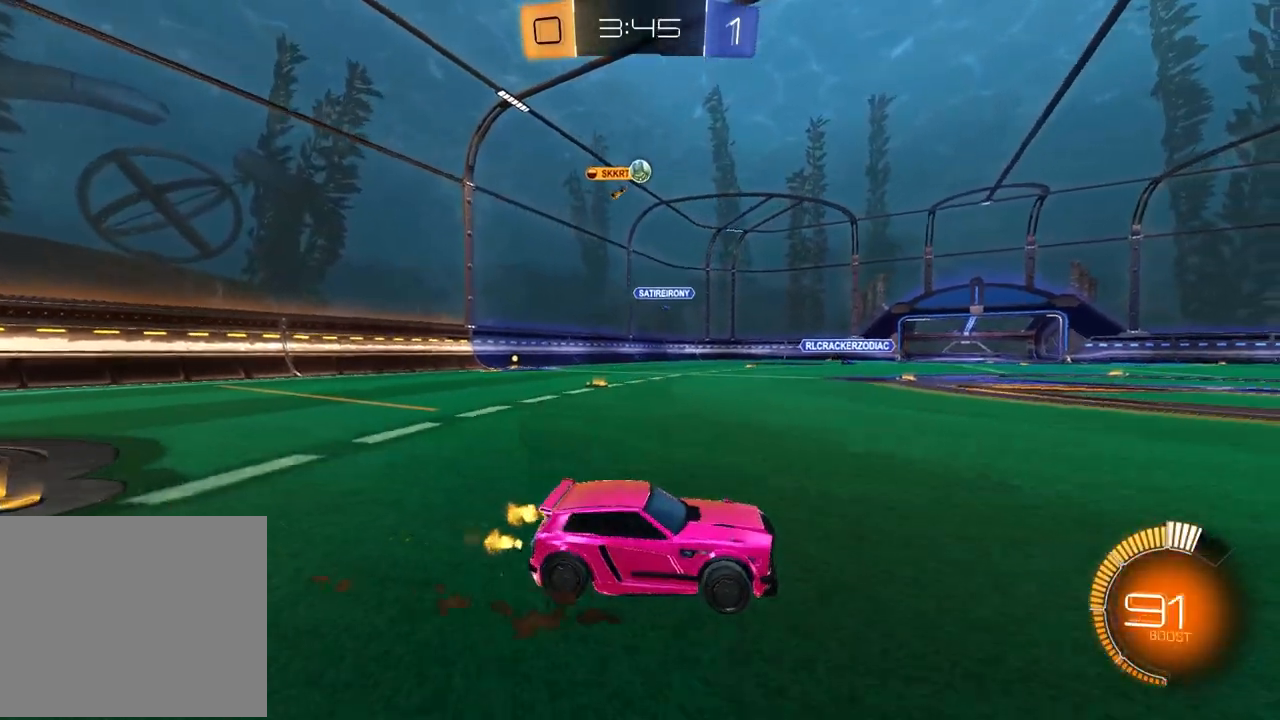
{"buttons": ["R2"], "left_stick": "left", "right_stick": "center", "events": [[250, "left_stick", "center"], [450, "left_stick", "left"]]}
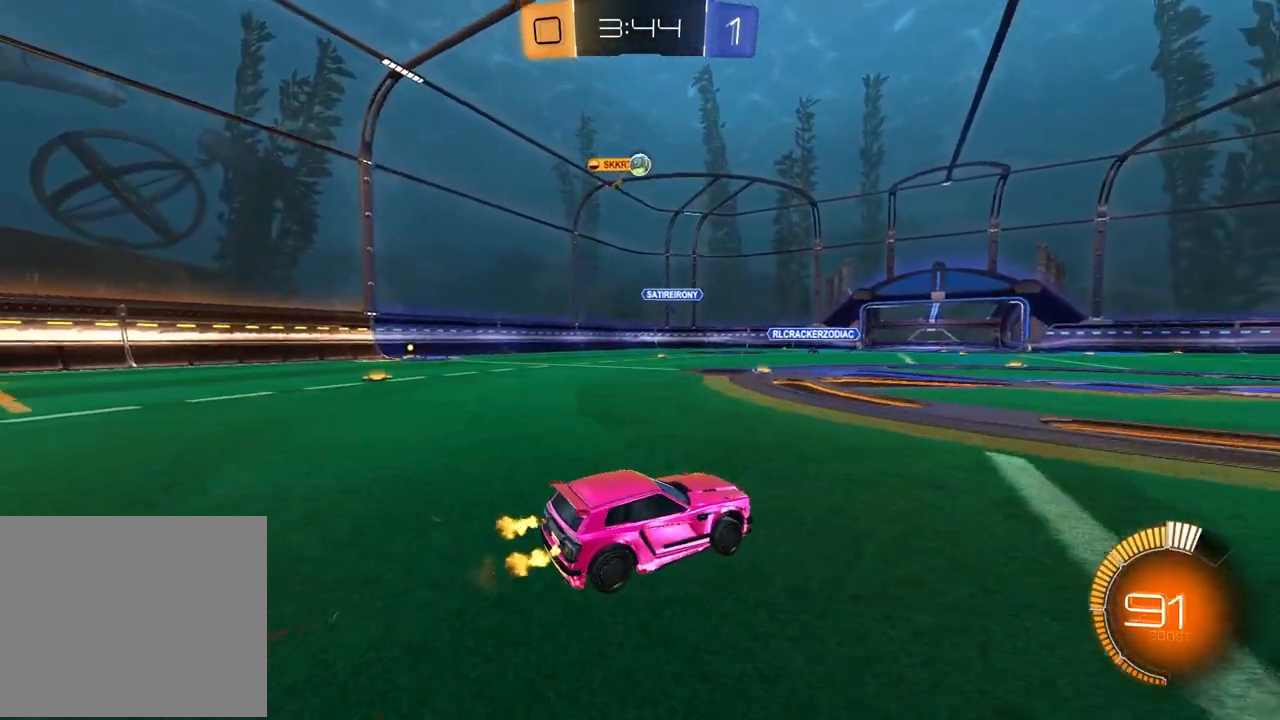
{"buttons": ["R2"], "left_stick": "up-right", "right_stick": "center", "events": [[117, "left_stick", "center"], [450, "left_stick", "up-right"]]}
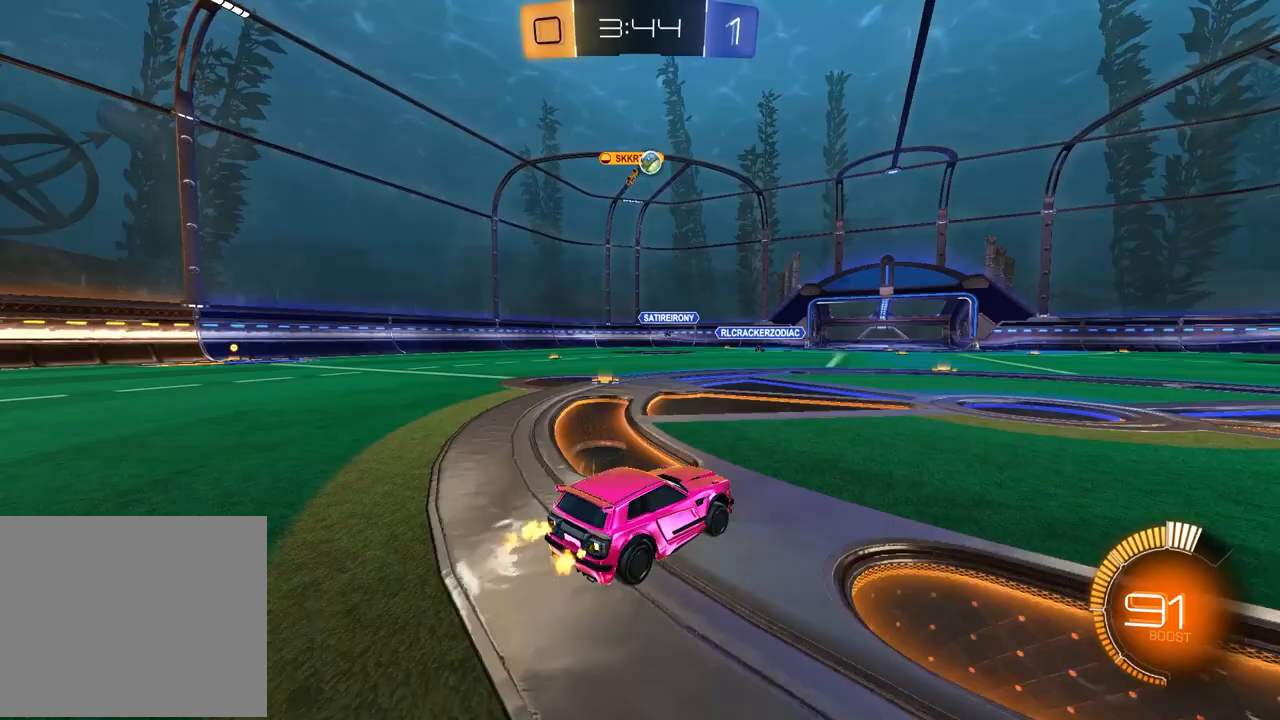
{"buttons": ["R2"], "left_stick": "left", "right_stick": "center", "events": [[83, "left_stick", "center"], [267, "R2", "up"], [367, "R2", "down"], [383, "left_stick", "left"]]}
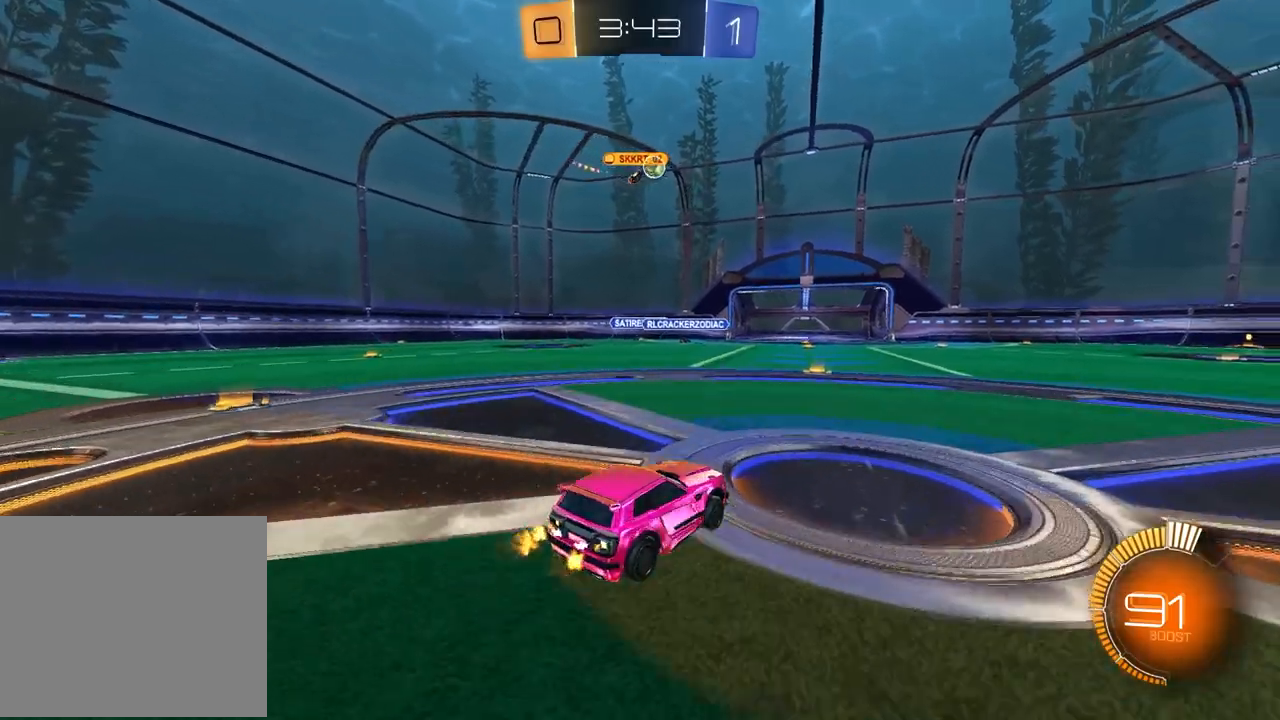
{"buttons": ["R2"], "left_stick": "center", "right_stick": "center", "events": [[33, "left_stick", "center"]]}
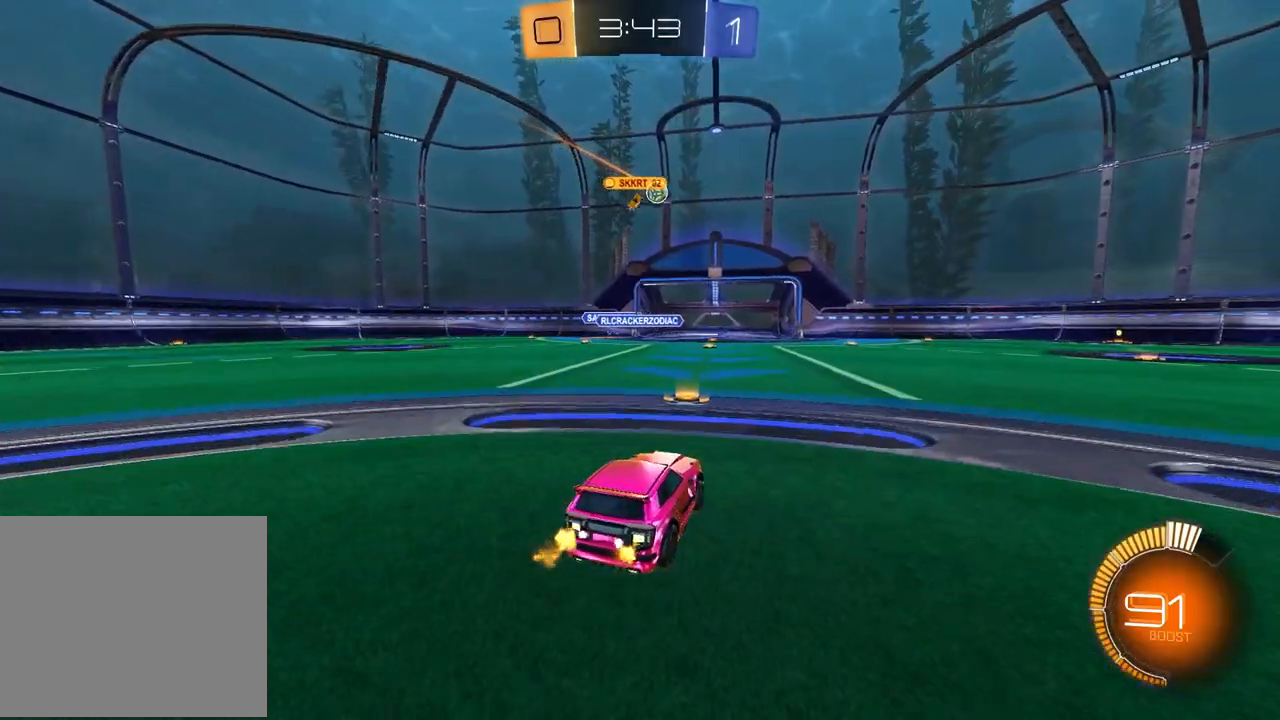
{"buttons": ["R2"], "left_stick": "center", "right_stick": "center", "events": [[250, "left_stick", "up-right"], [450, "left_stick", "center"]]}
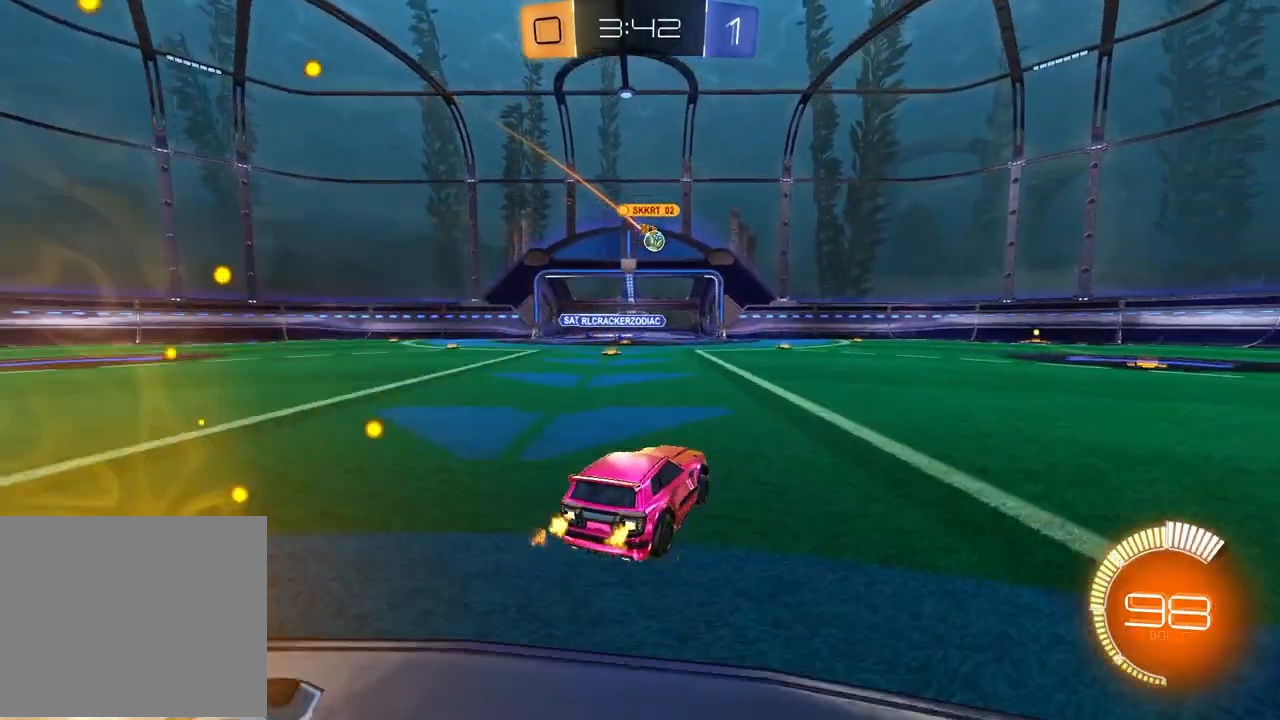
{"buttons": [], "left_stick": "center", "right_stick": "center", "events": [[117, "R2", "up"]]}
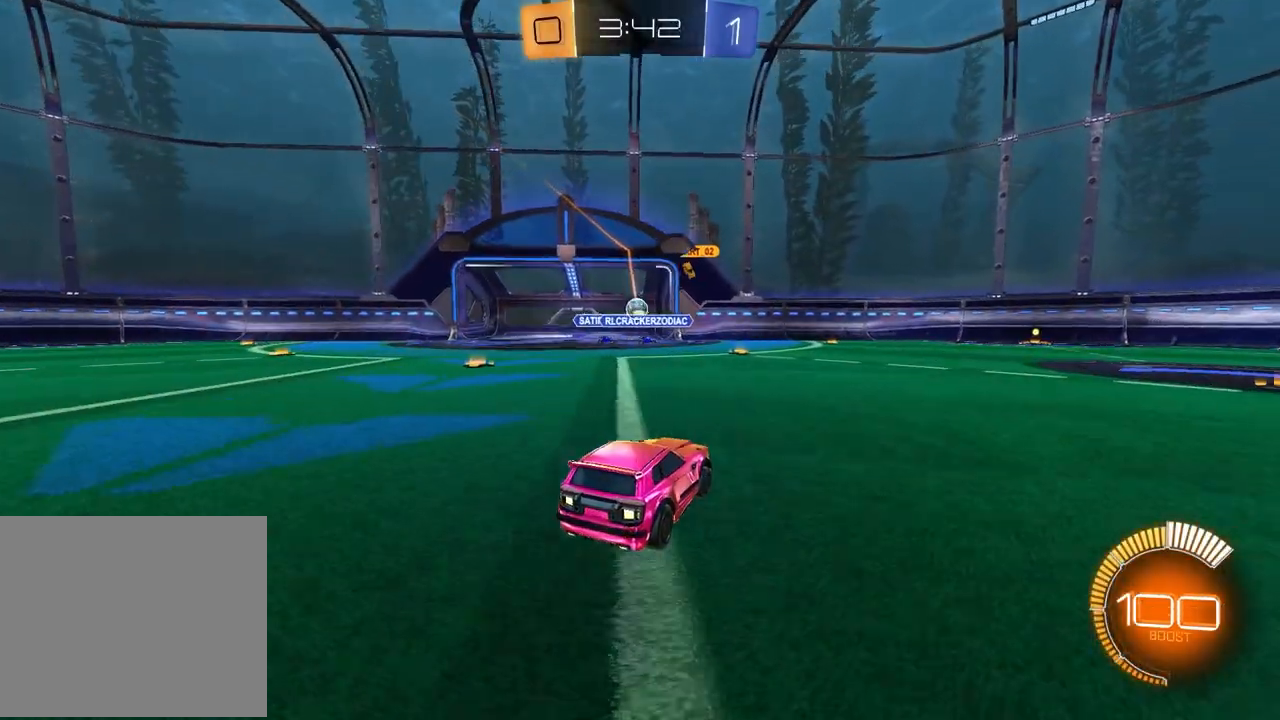
{"buttons": [], "left_stick": "center", "right_stick": "center", "events": [[133, "left_stick", "left"], [300, "left_stick", "center"]]}
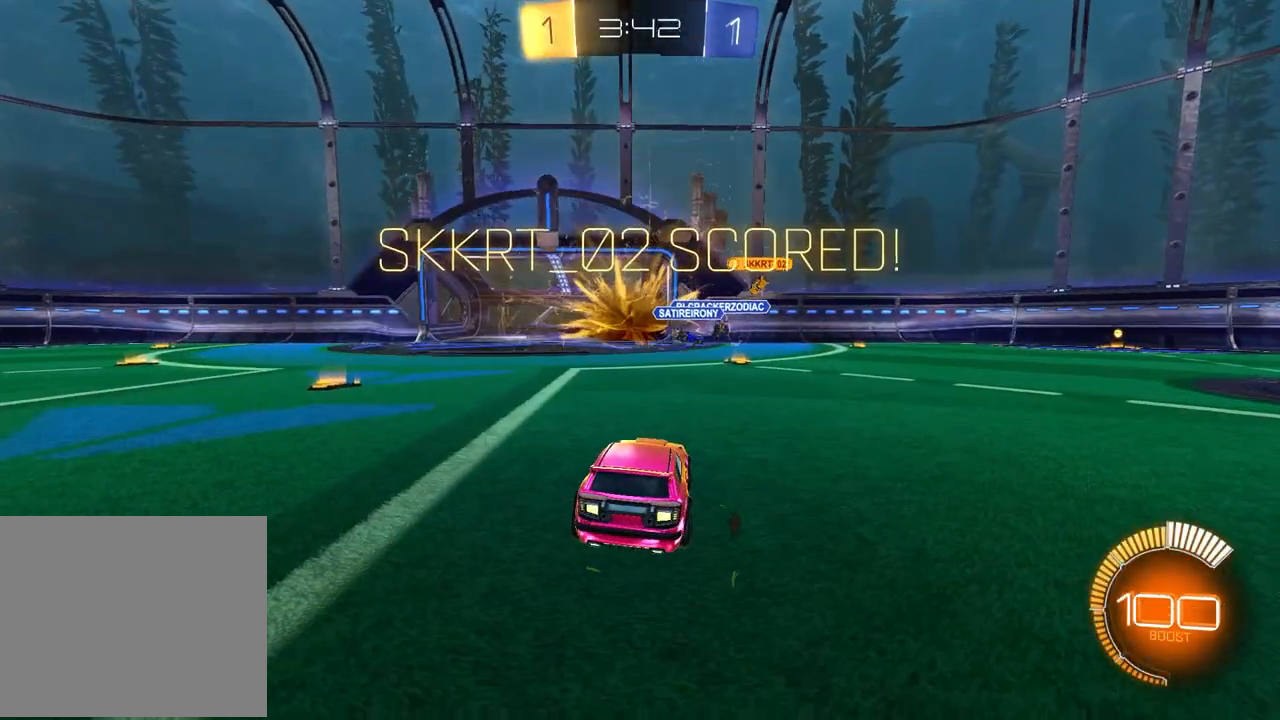
{"buttons": [], "left_stick": "center", "right_stick": "center", "events": []}
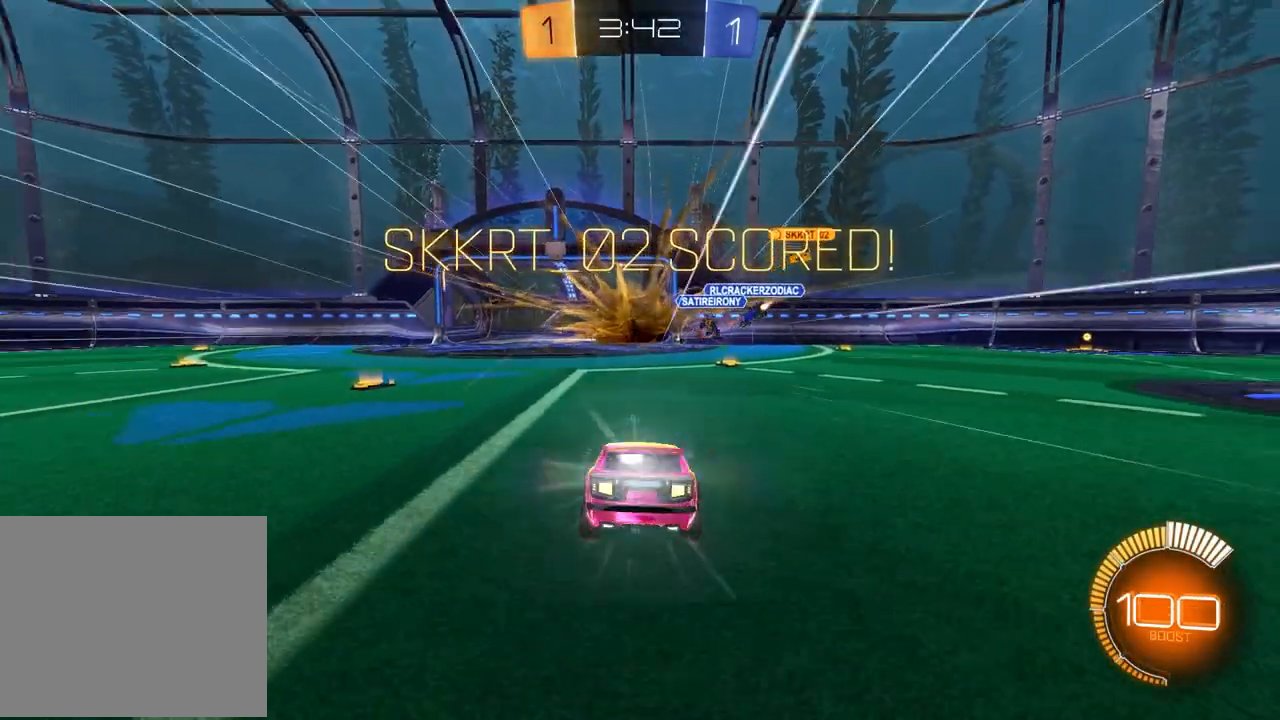
{"buttons": [], "left_stick": "down", "right_stick": "center", "events": [[300, "left_stick", "down-right"], [433, "left_stick", "center"], [500, "left_stick", "down"]]}
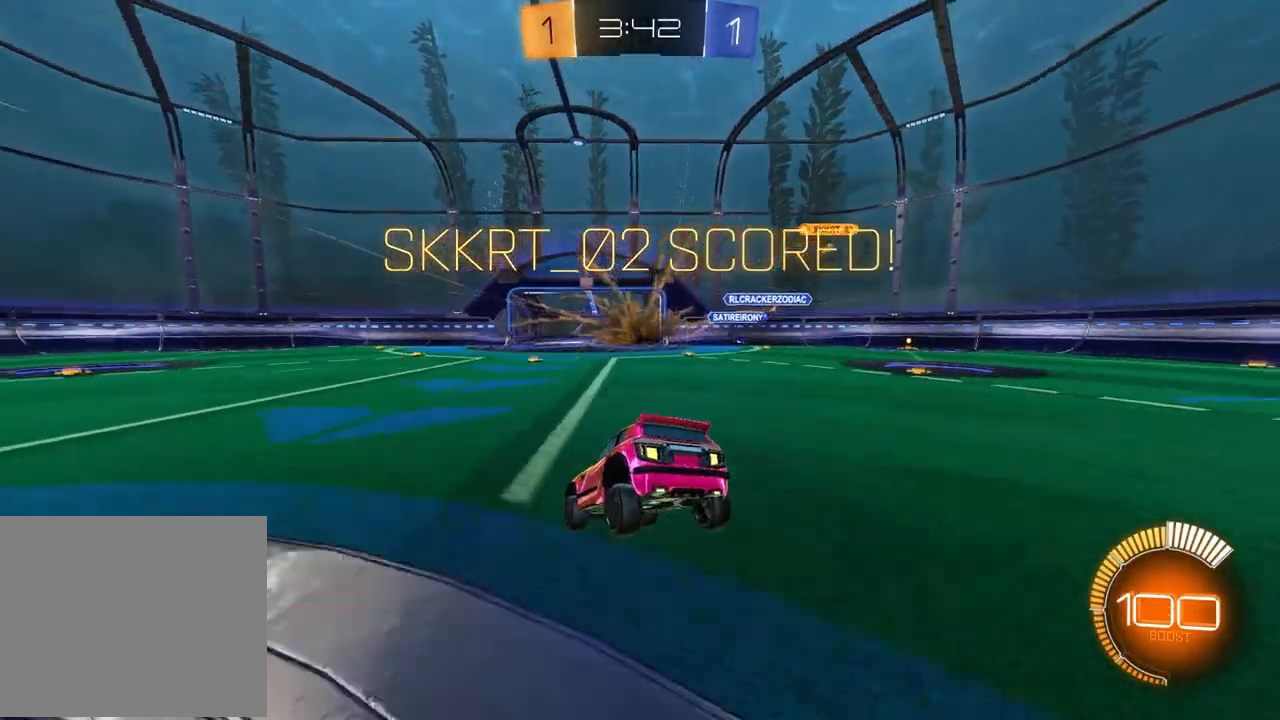
{"buttons": ["L1"], "left_stick": "down", "right_stick": "center", "events": [[17, "left_stick", "down-left"], [33, "L1", "down"], [200, "left_stick", "right"], [250, "CROSS", "down"], [300, "CROSS", "up"], [367, "left_stick", "down"], [383, "CROSS", "down"], [450, "CROSS", "up"]]}
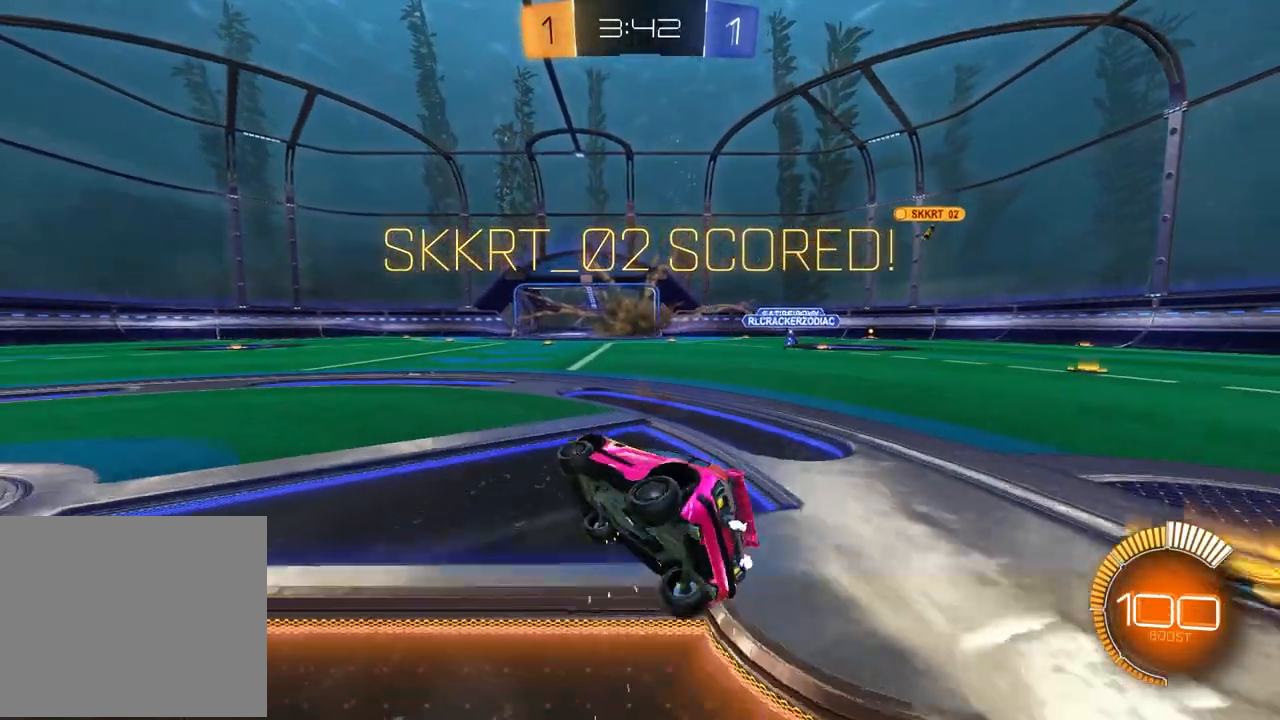
{"buttons": ["SQUARE"], "left_stick": "up", "right_stick": "center", "events": [[33, "CROSS", "down"], [133, "CROSS", "up"], [167, "left_stick", "down-left"], [183, "L1", "up"], [317, "left_stick", "up-left"], [383, "left_stick", "up"], [467, "SQUARE", "down"]]}
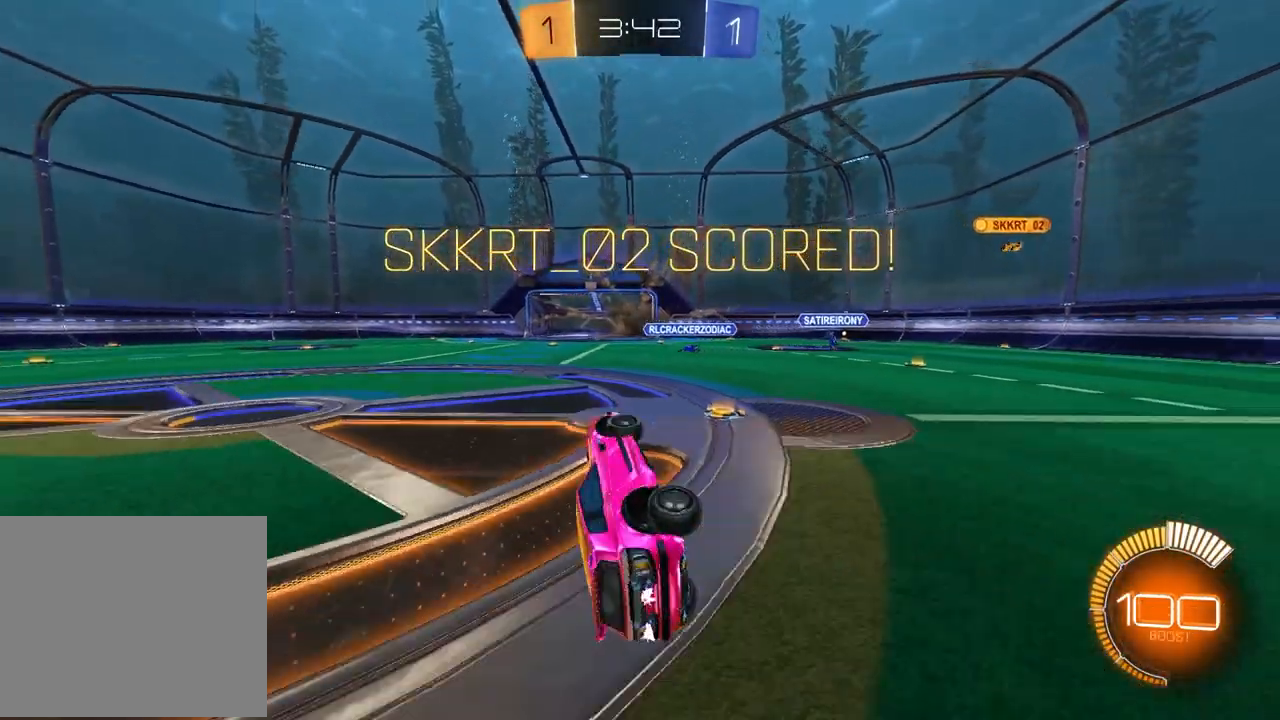
{"buttons": ["R1"], "left_stick": "center", "right_stick": "center", "events": [[50, "R1", "down"], [150, "left_stick", "up-right"], [200, "SQUARE", "up"], [500, "left_stick", "center"]]}
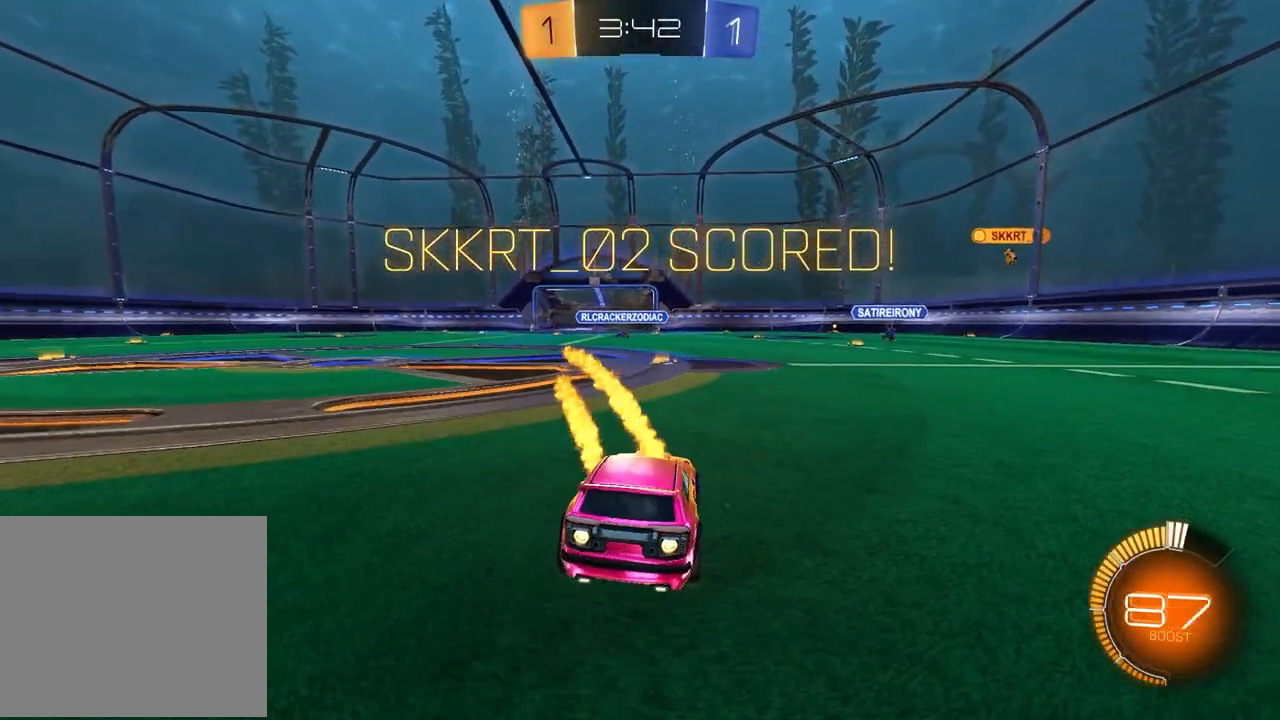
{"buttons": [], "left_stick": "center", "right_stick": "center", "events": [[267, "R1", "up"]]}
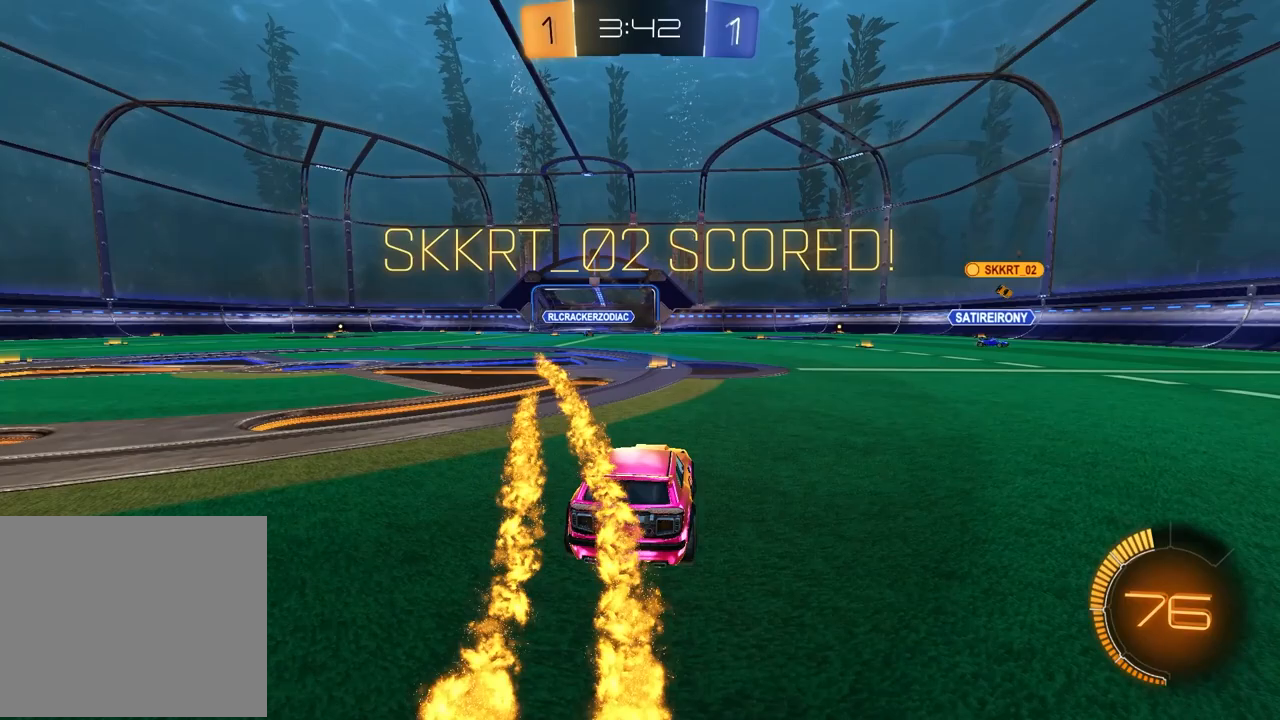
{"buttons": [], "left_stick": "center", "right_stick": "center", "events": []}
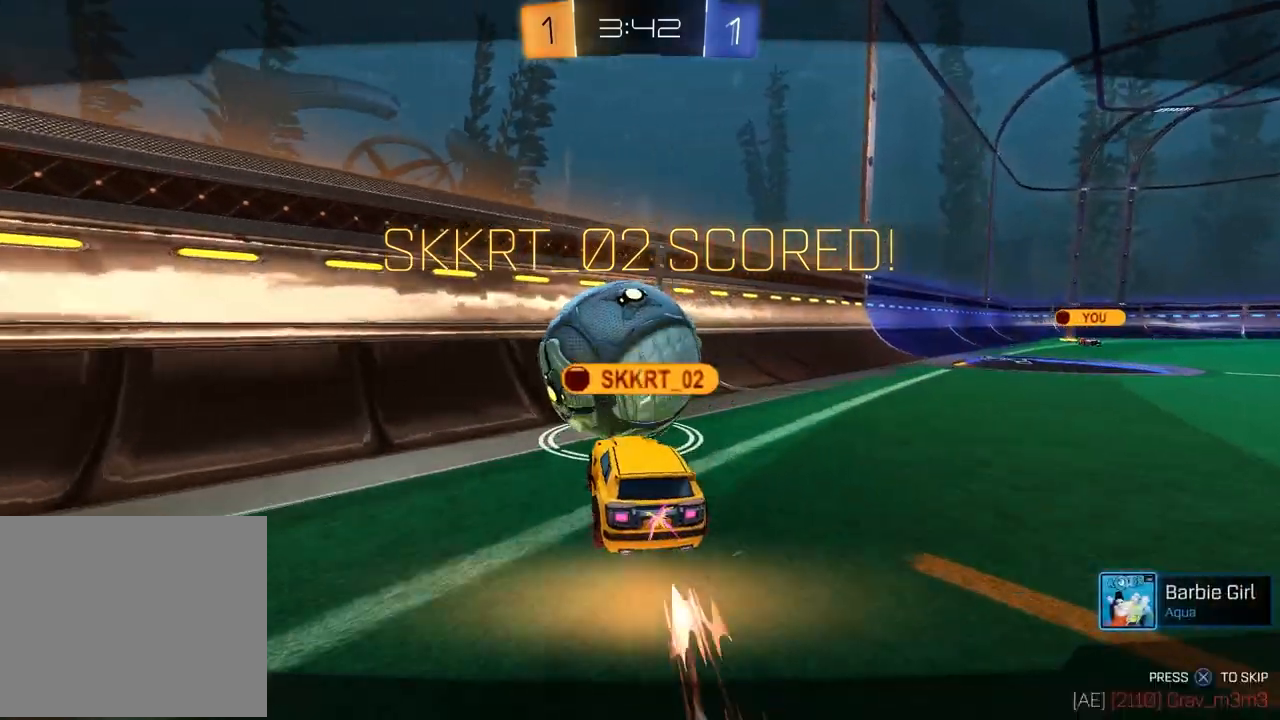
{"buttons": [], "left_stick": "center", "right_stick": "center", "events": [[17, "CROSS", "down"], [133, "CROSS", "up"]]}